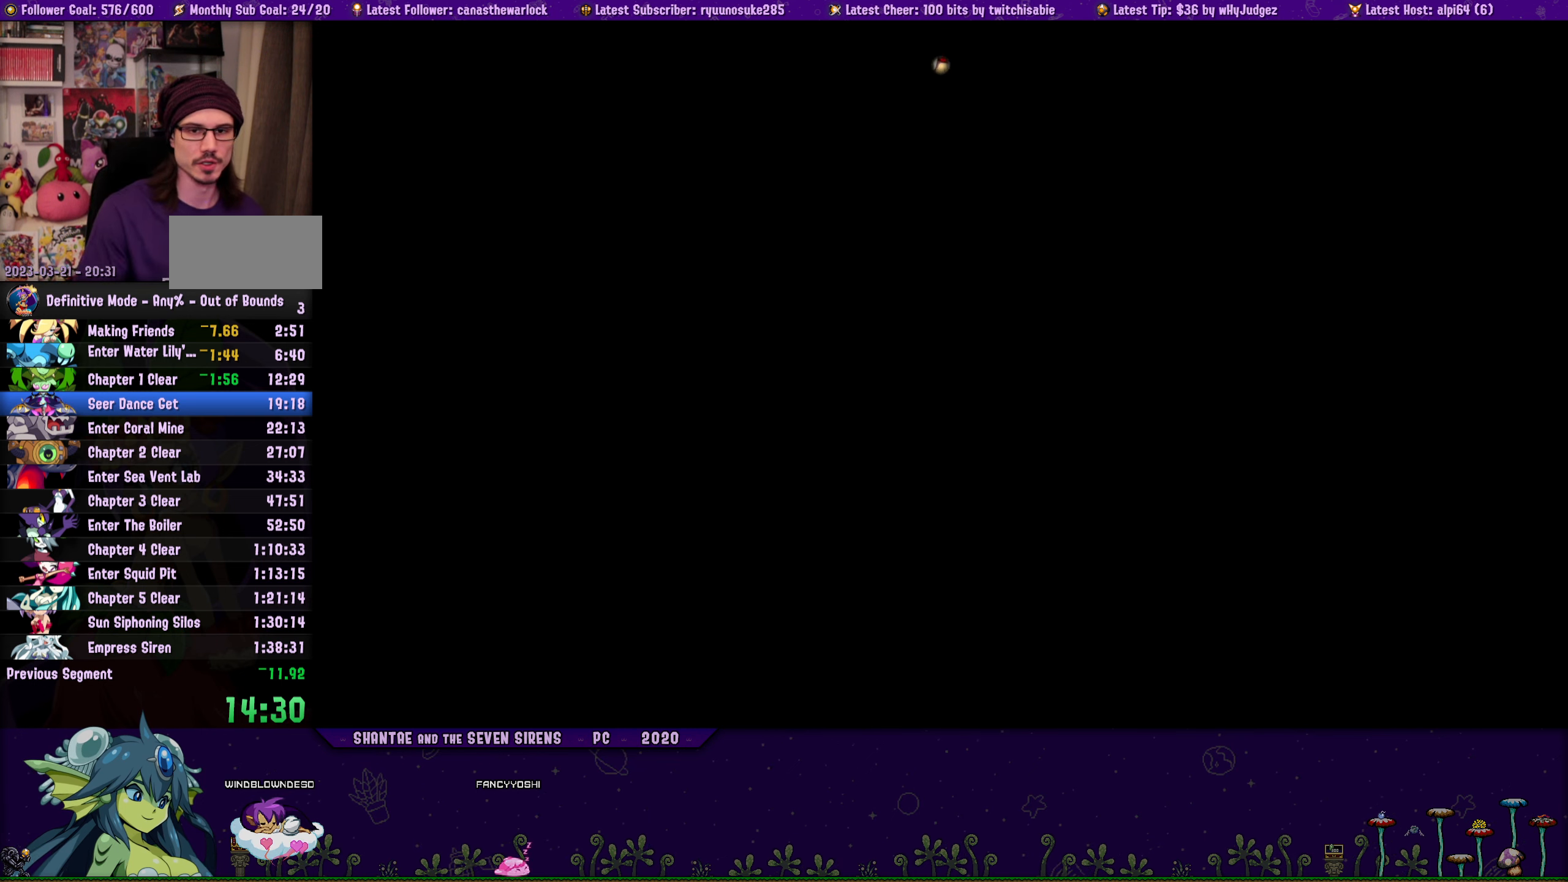
Gameplay with a controller (PlayStation layout); each line is a JSON object with the inputs held at the frame after it. "button_events" lists button changes between this image and that frame as [ms after this image, input, new state], when the widget could be followed in between (sticks are given only as held states). Not read: L3 R3 TOUCHPAD left_stick right_stick.
{"buttons": ["DPAD_LEFT"], "button_events": [[100, "DPAD_LEFT", "down"]]}
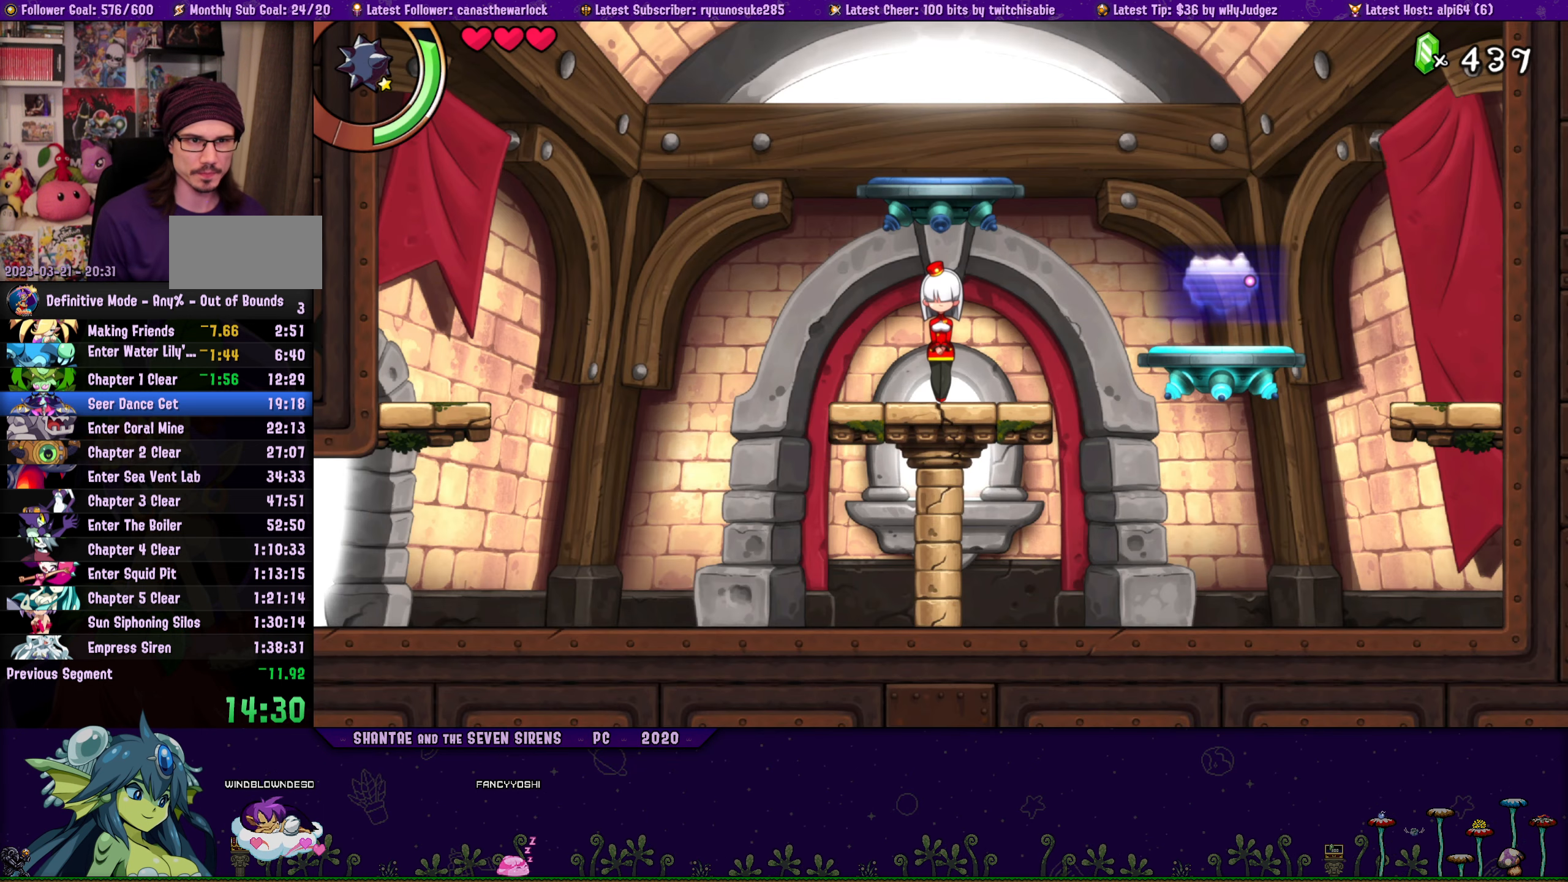
{"buttons": ["DPAD_LEFT"], "button_events": []}
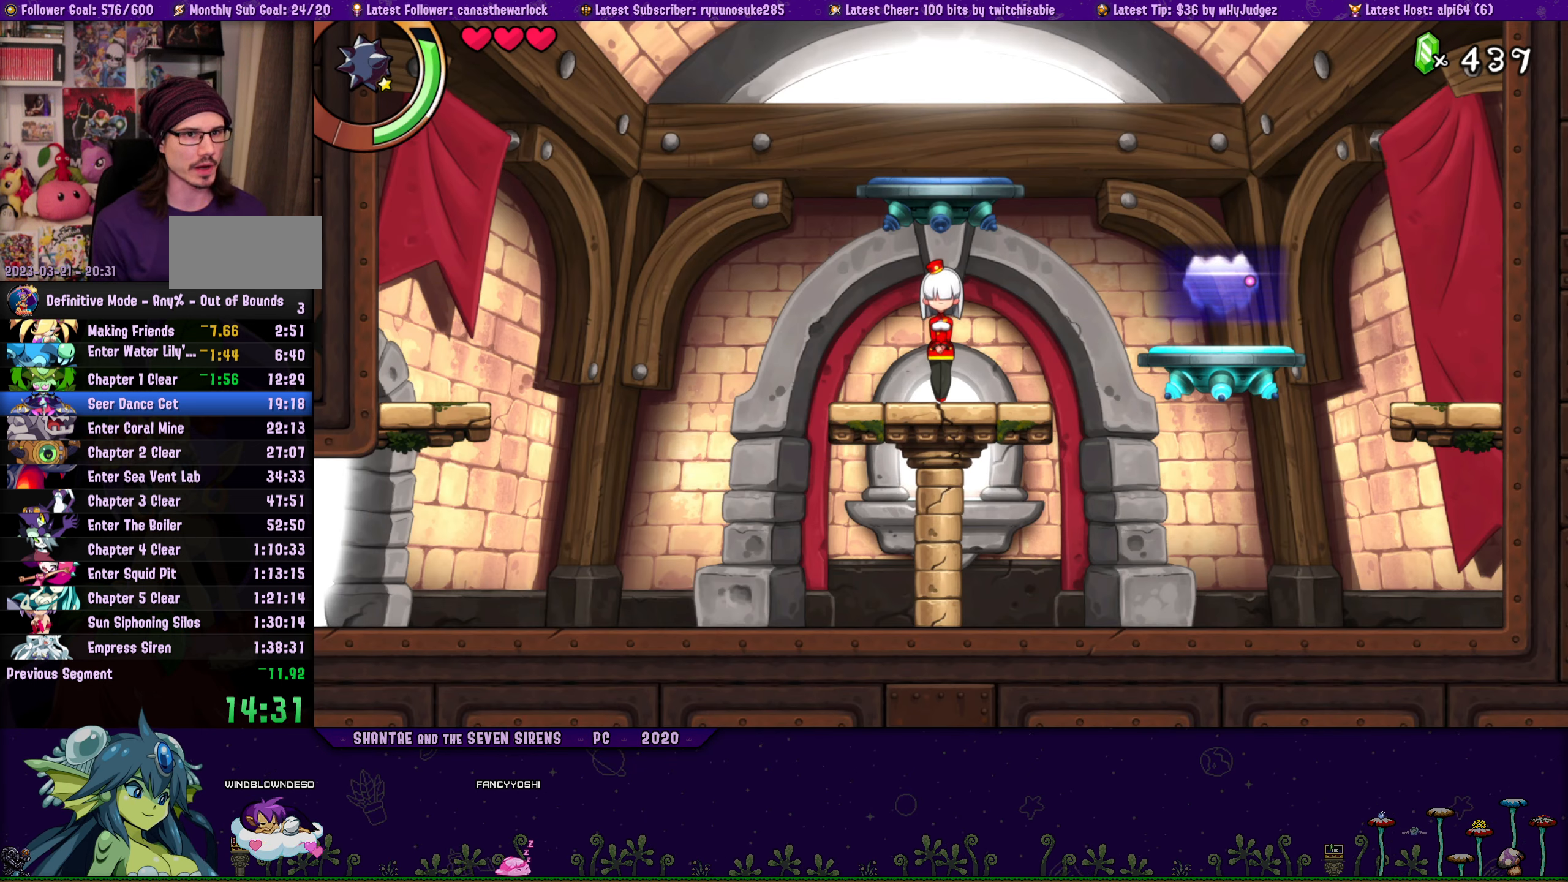
{"buttons": ["DPAD_LEFT"], "button_events": []}
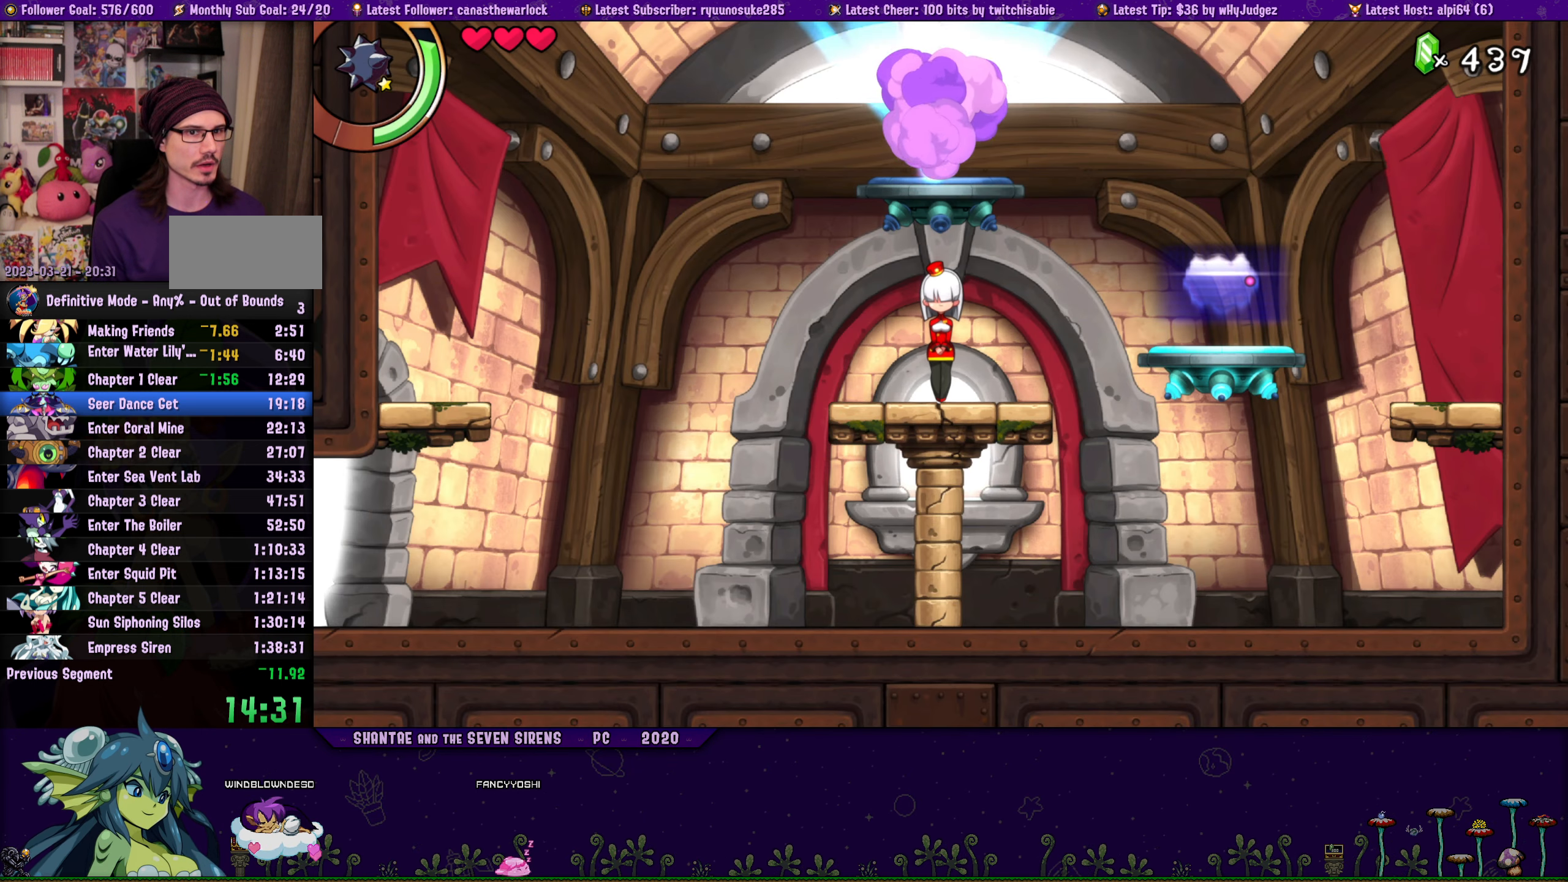
{"buttons": ["DPAD_LEFT"], "button_events": [[50, "R1", "down"], [167, "R1", "up"], [317, "R1", "down"], [433, "R1", "up"]]}